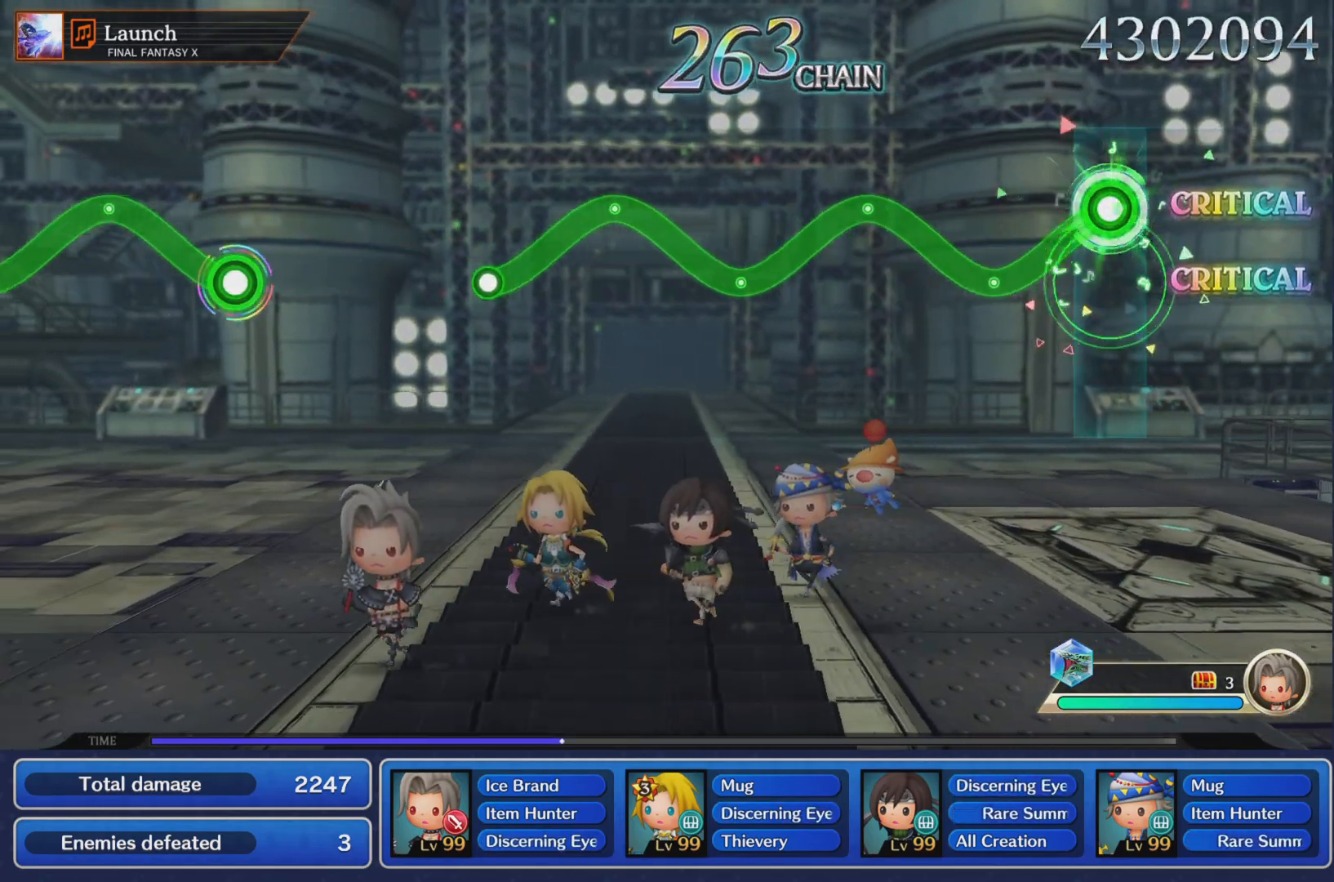
Gameplay with a controller (PlayStation layout); each line is a JSON object with the inputs held at the frame after it. "events" lists button and stick changes between this image and that frame as [ms after this image, input, new state], when the widget could be followed in between. Not read: L3 R3 right_stick.
{"buttons": ["R1"], "left_stick": "center", "events": [[33, "left_stick", "center"], [234, "left_stick", "up-right"], [400, "left_stick", "center"]]}
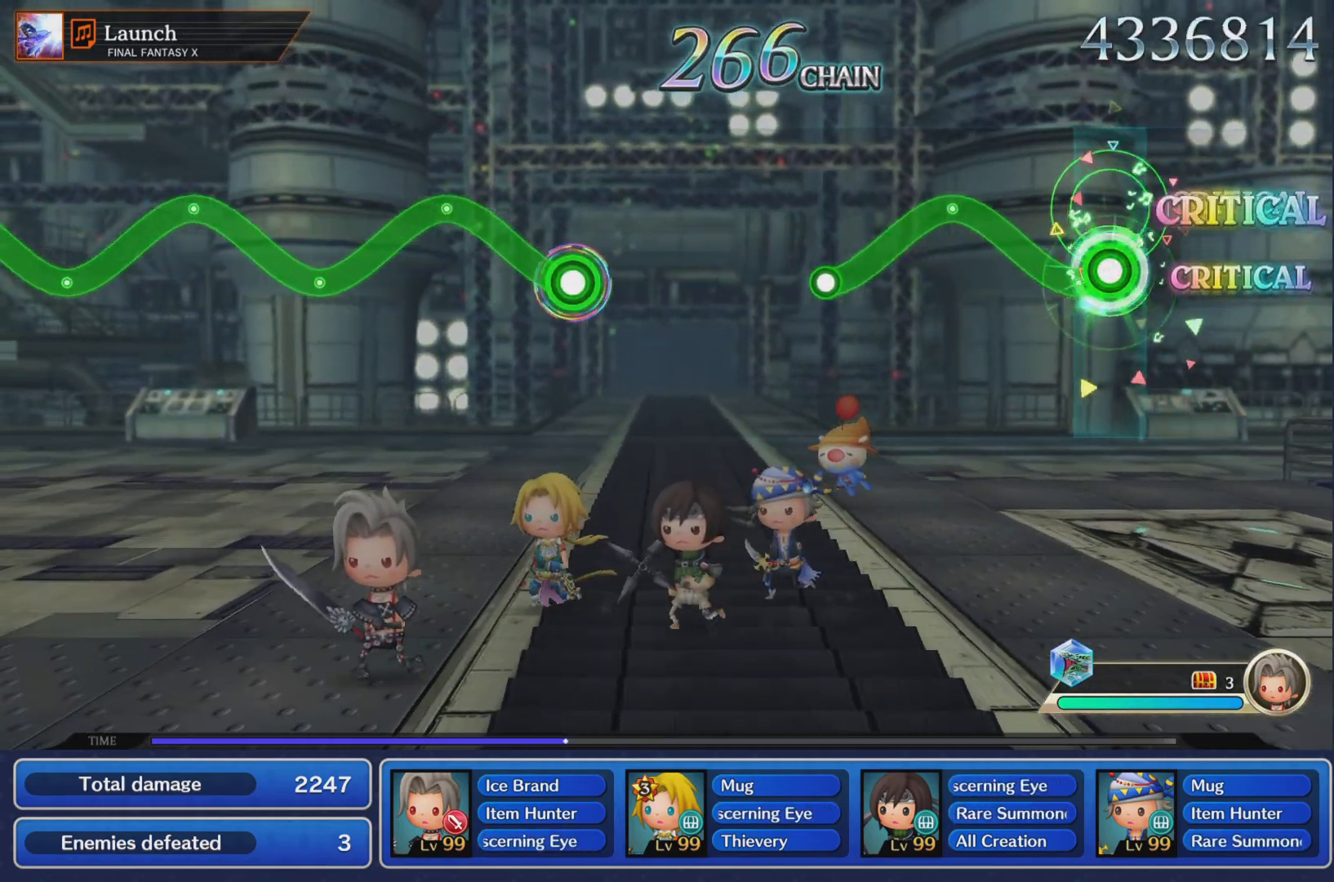
{"buttons": [], "left_stick": "center", "events": [[134, "left_stick", "up"], [284, "left_stick", "center"], [434, "R1", "up"]]}
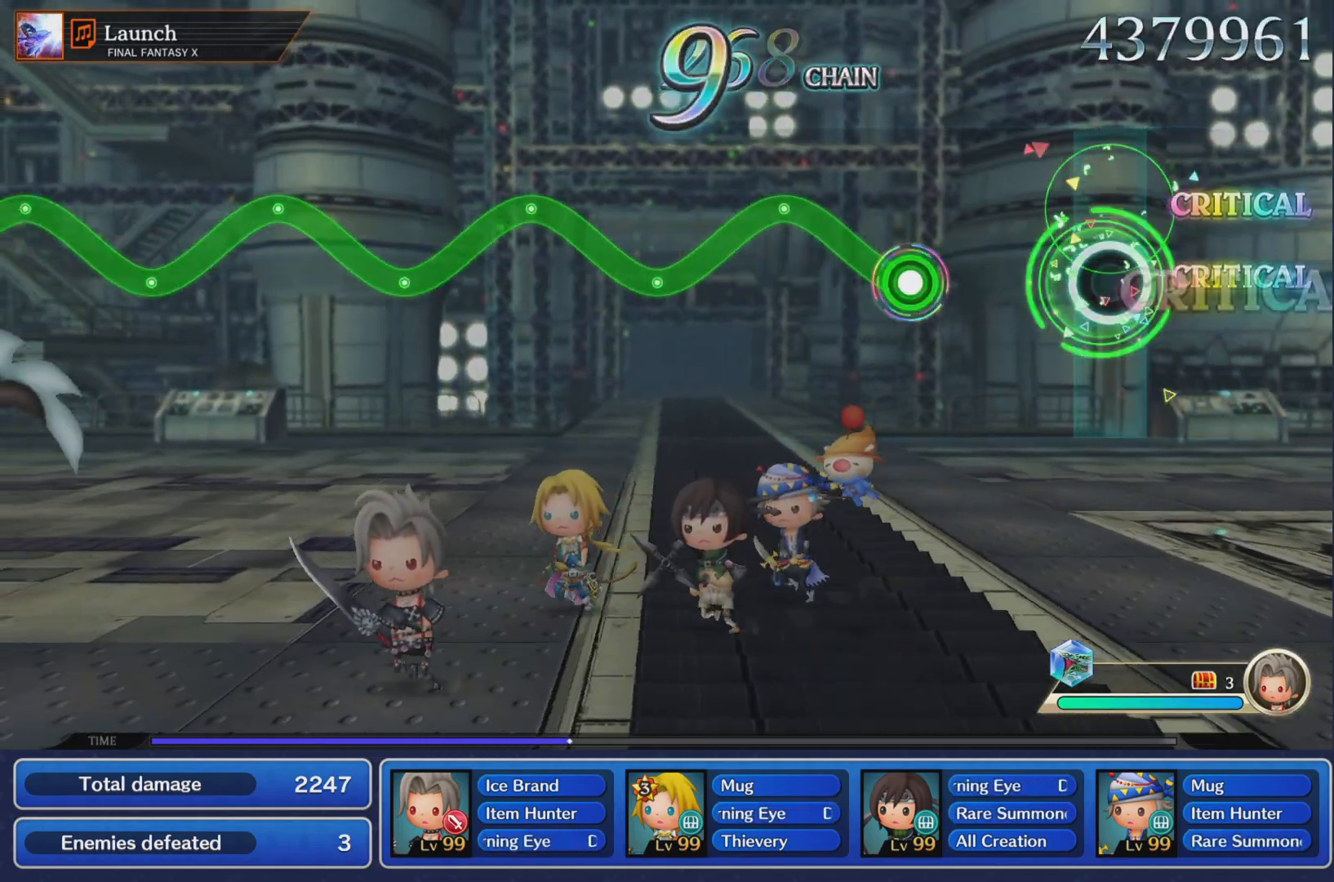
{"buttons": ["R1"], "left_stick": "up", "events": [[284, "left_stick", "up"], [317, "R1", "down"]]}
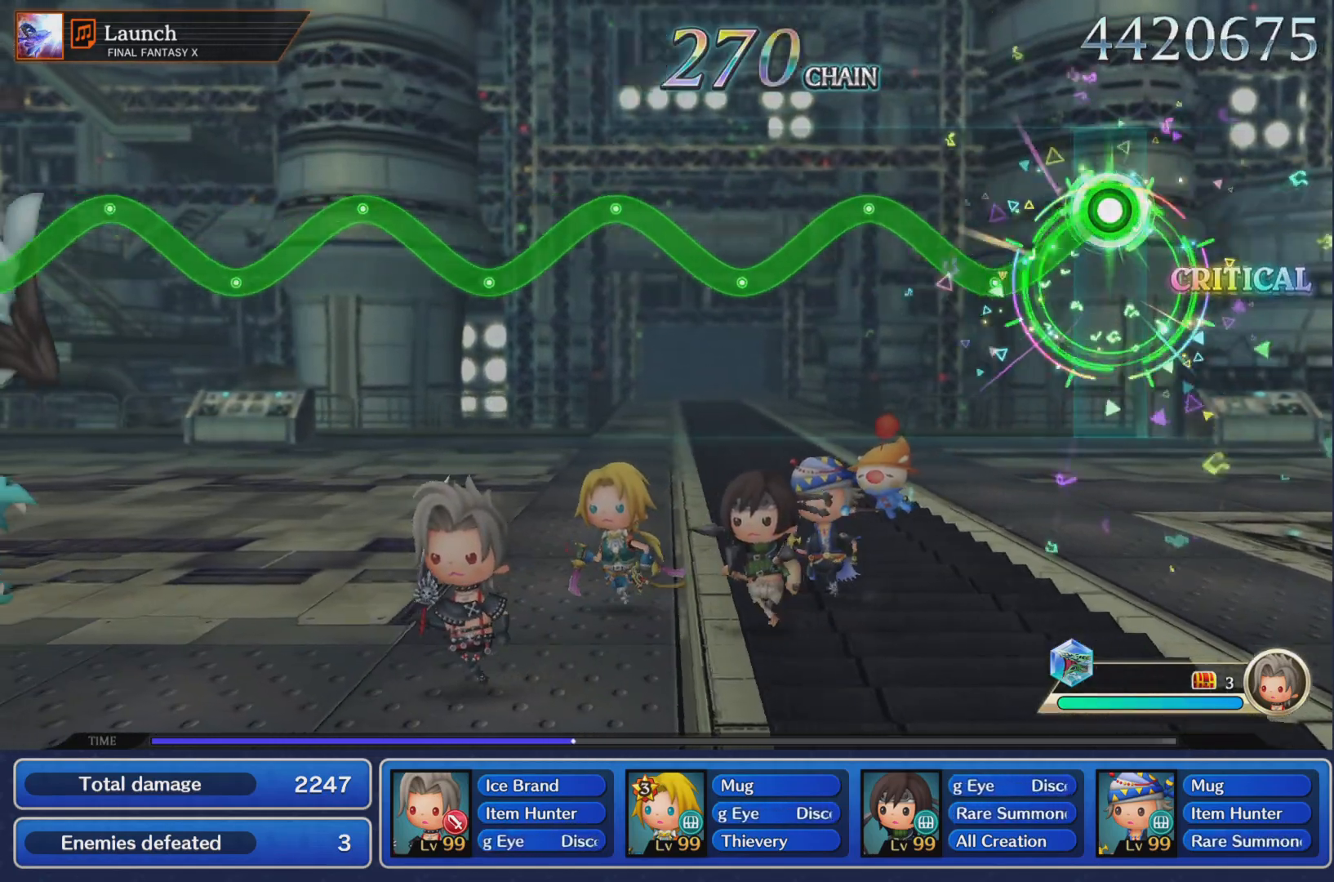
{"buttons": ["R1"], "left_stick": "center", "events": [[17, "left_stick", "center"], [217, "left_stick", "up-right"], [401, "left_stick", "center"]]}
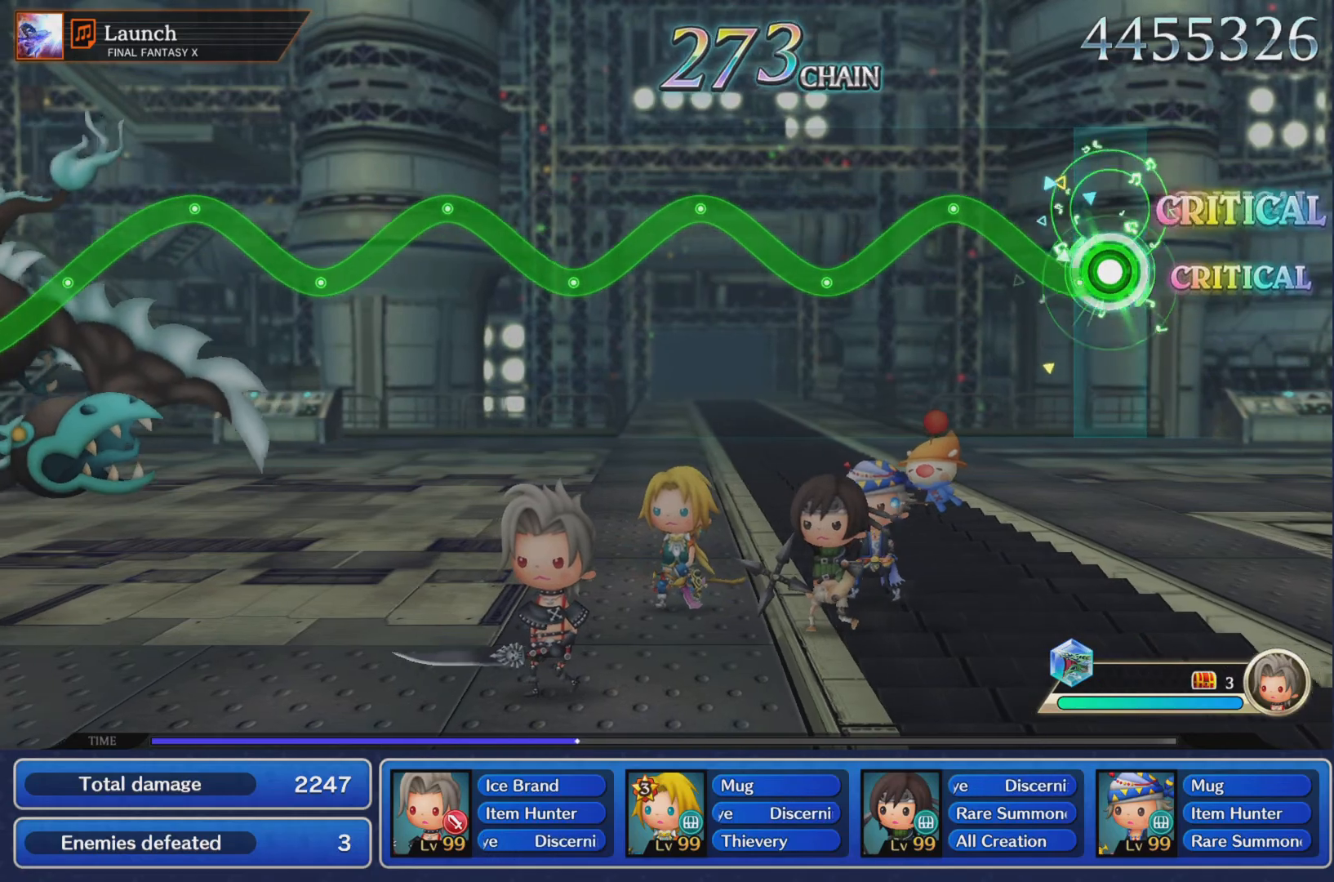
{"buttons": ["R1"], "left_stick": "up-right", "events": [[117, "left_stick", "up-right"], [284, "left_stick", "center"], [484, "left_stick", "up-right"]]}
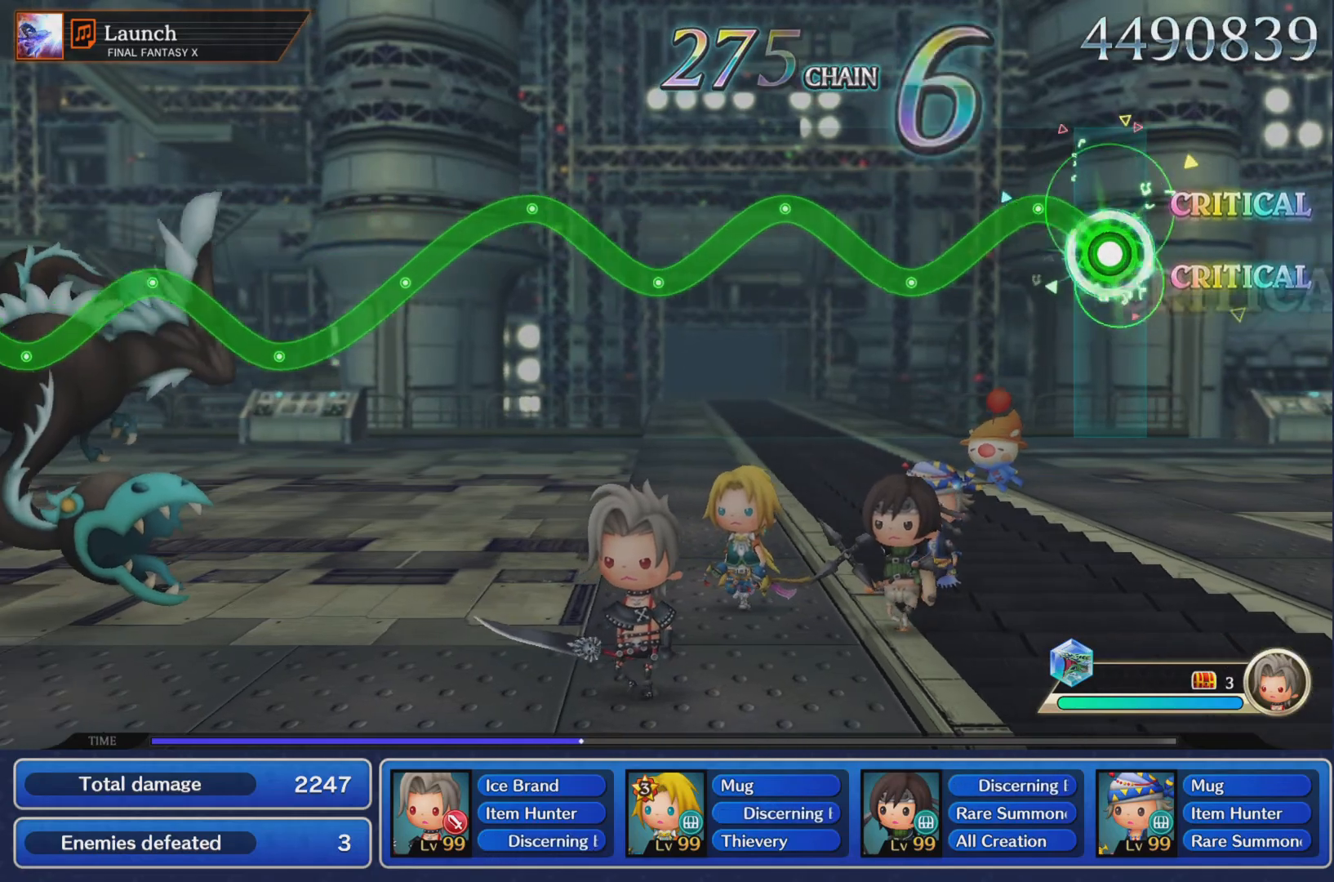
{"buttons": ["R1"], "left_stick": "up-right", "events": [[151, "left_stick", "center"], [367, "left_stick", "up-right"]]}
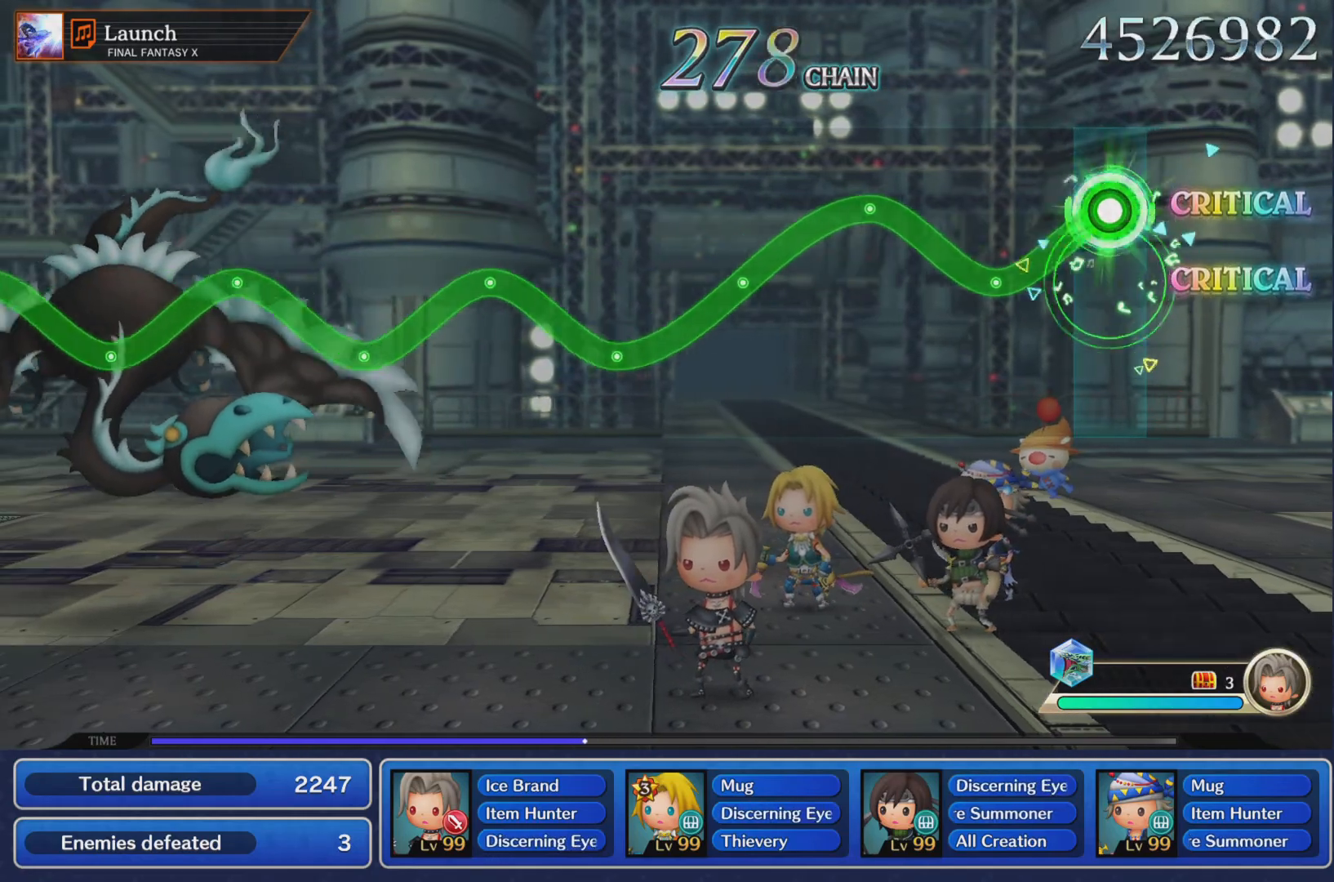
{"buttons": ["R1"], "left_stick": "center", "events": [[33, "left_stick", "center"], [250, "left_stick", "up-right"], [434, "left_stick", "center"]]}
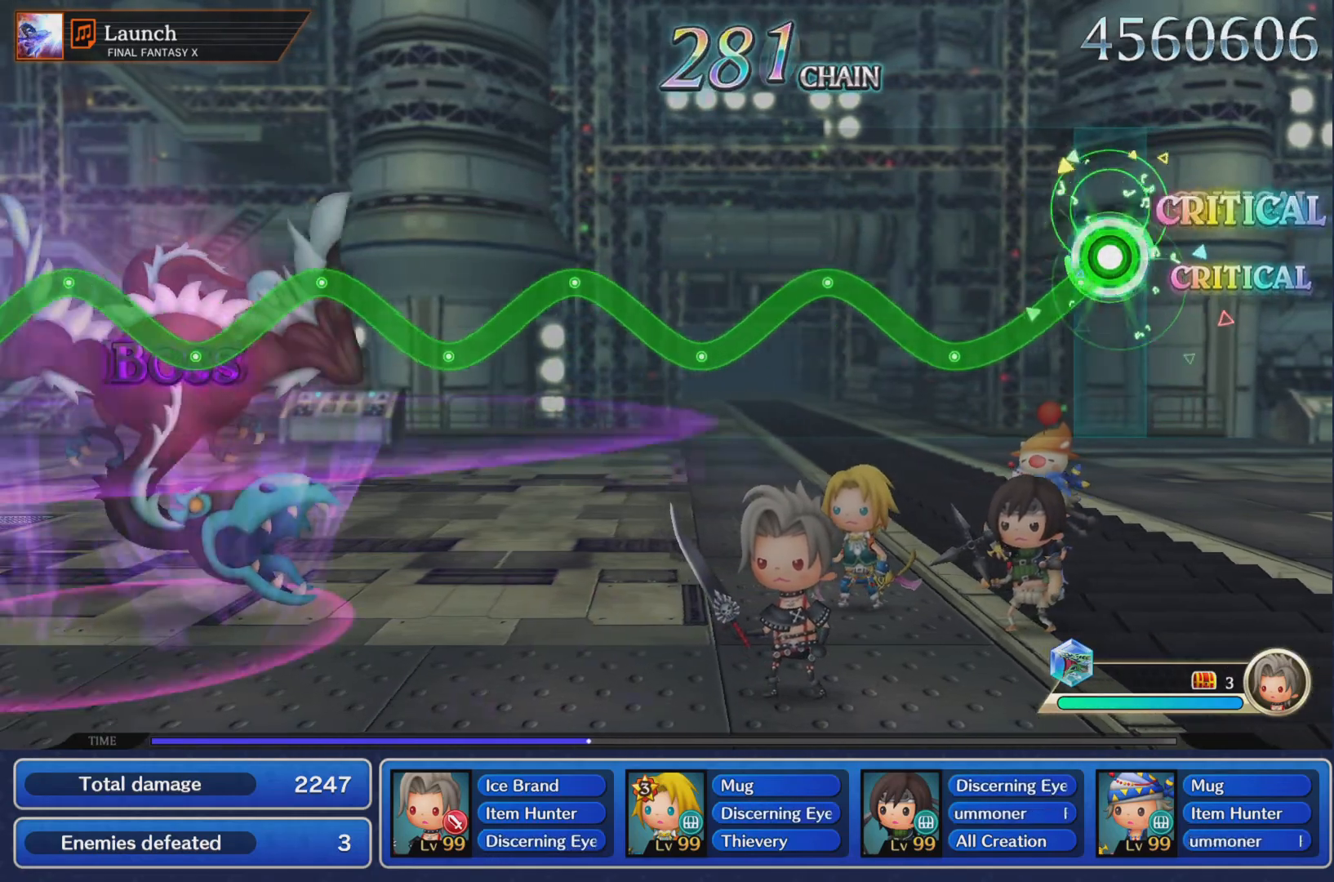
{"buttons": ["R1"], "left_stick": "center", "events": [[201, "left_stick", "up-right"], [301, "left_stick", "up"], [418, "left_stick", "center"]]}
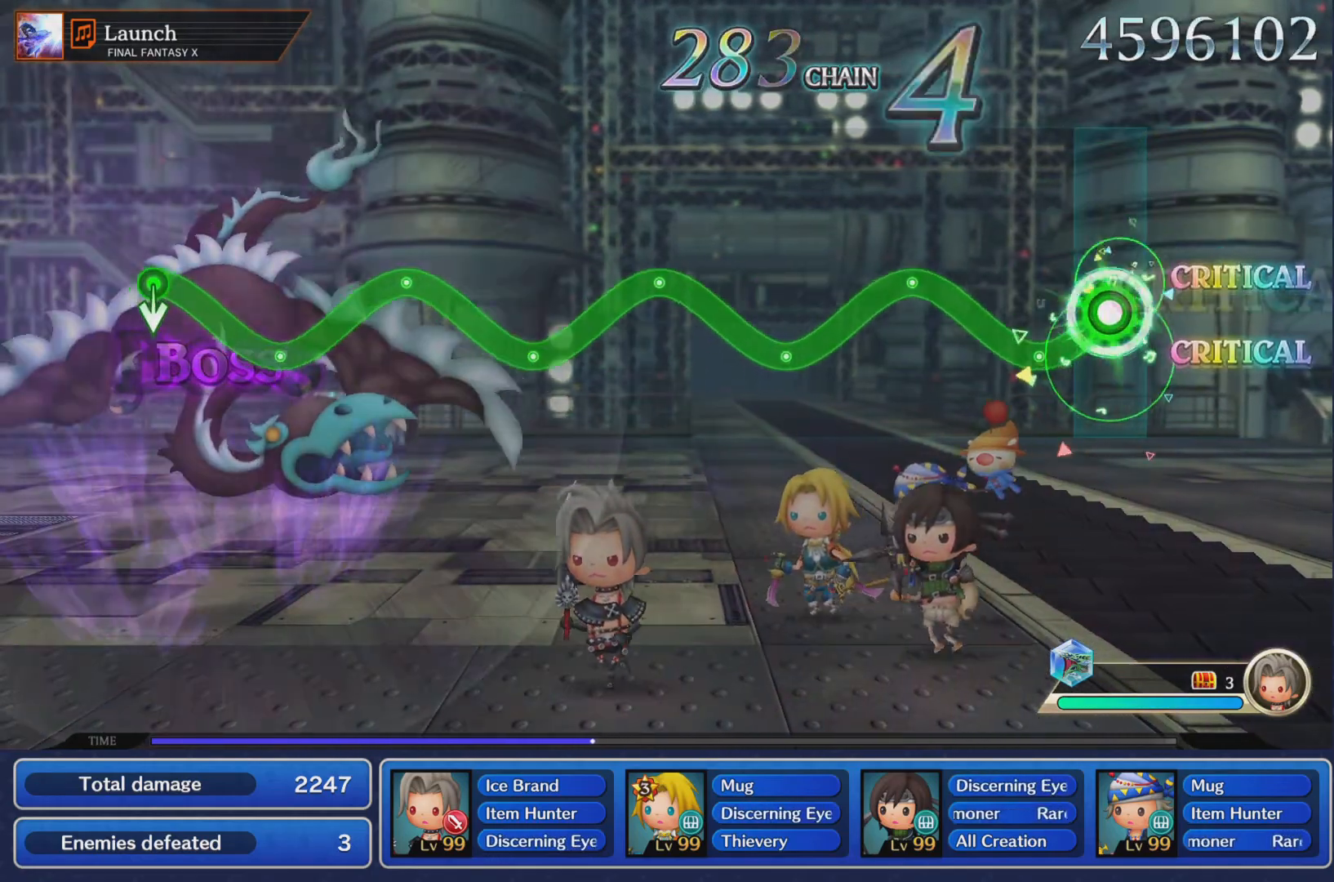
{"buttons": ["R1"], "left_stick": "center", "events": [[183, "left_stick", "up-right"], [334, "left_stick", "center"]]}
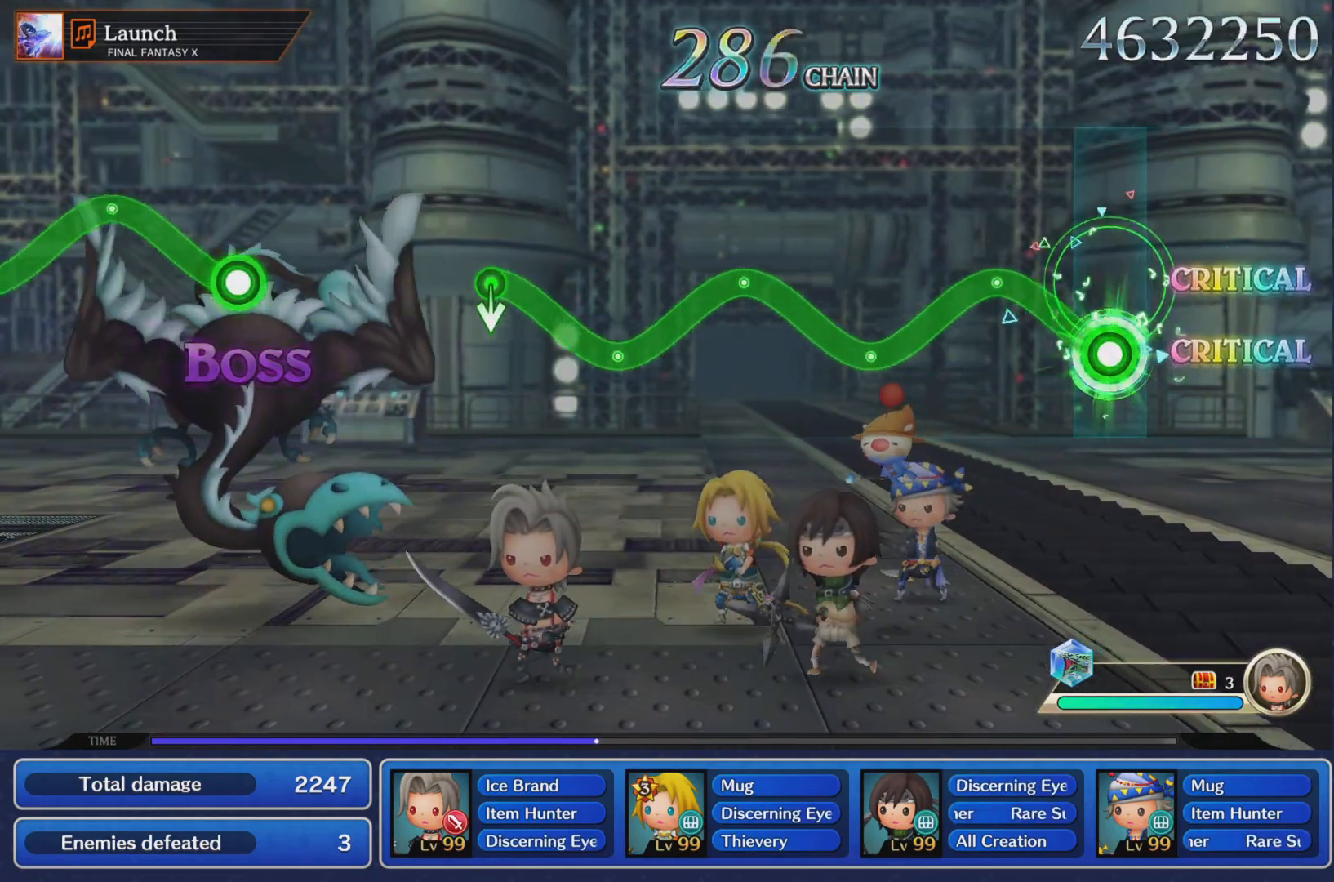
{"buttons": ["R1"], "left_stick": "up-right", "events": [[34, "left_stick", "up-right"], [201, "left_stick", "center"], [434, "left_stick", "up-right"]]}
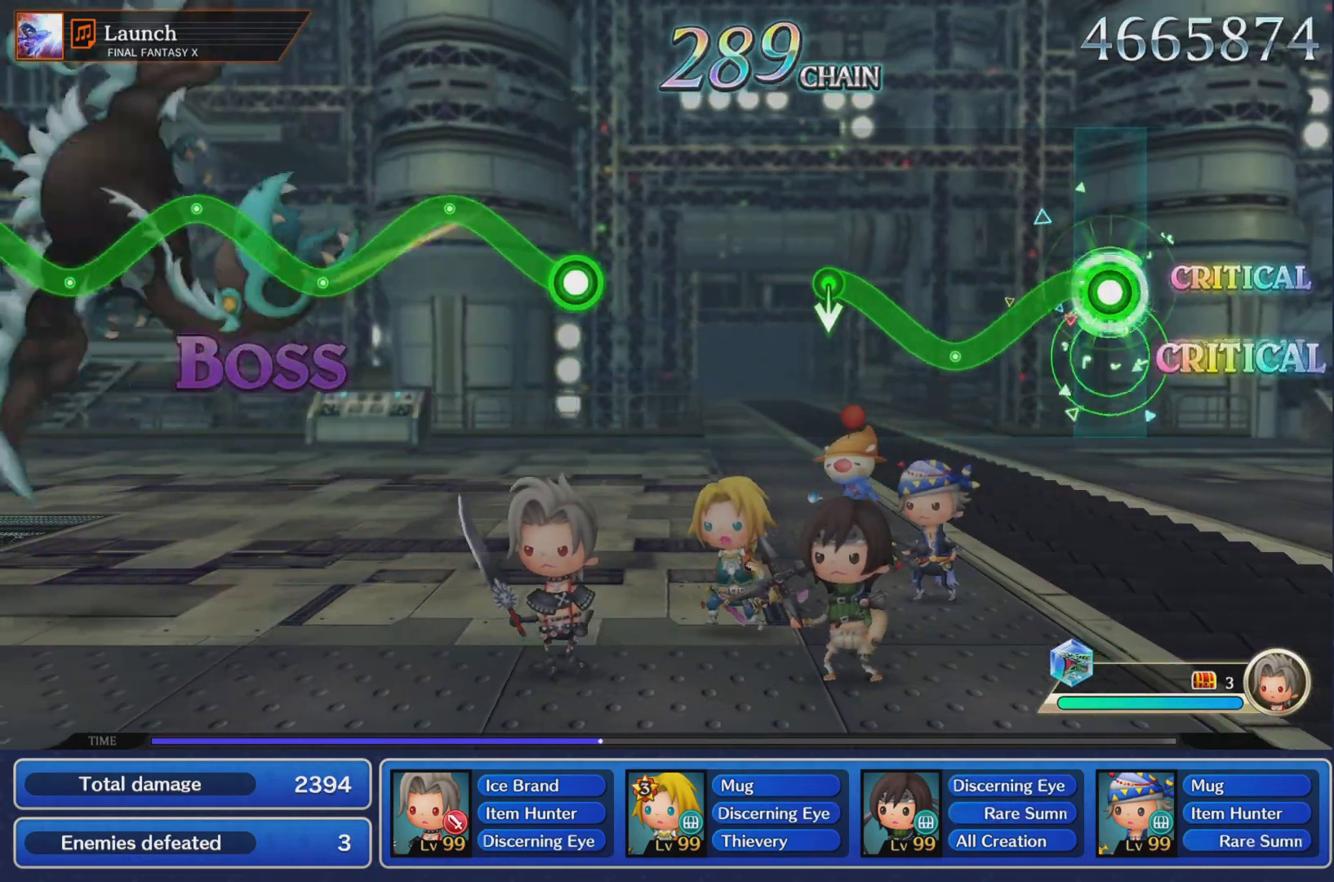
{"buttons": [], "left_stick": "center", "events": [[100, "left_stick", "center"], [300, "left_stick", "up-right"], [434, "left_stick", "center"], [484, "R1", "up"]]}
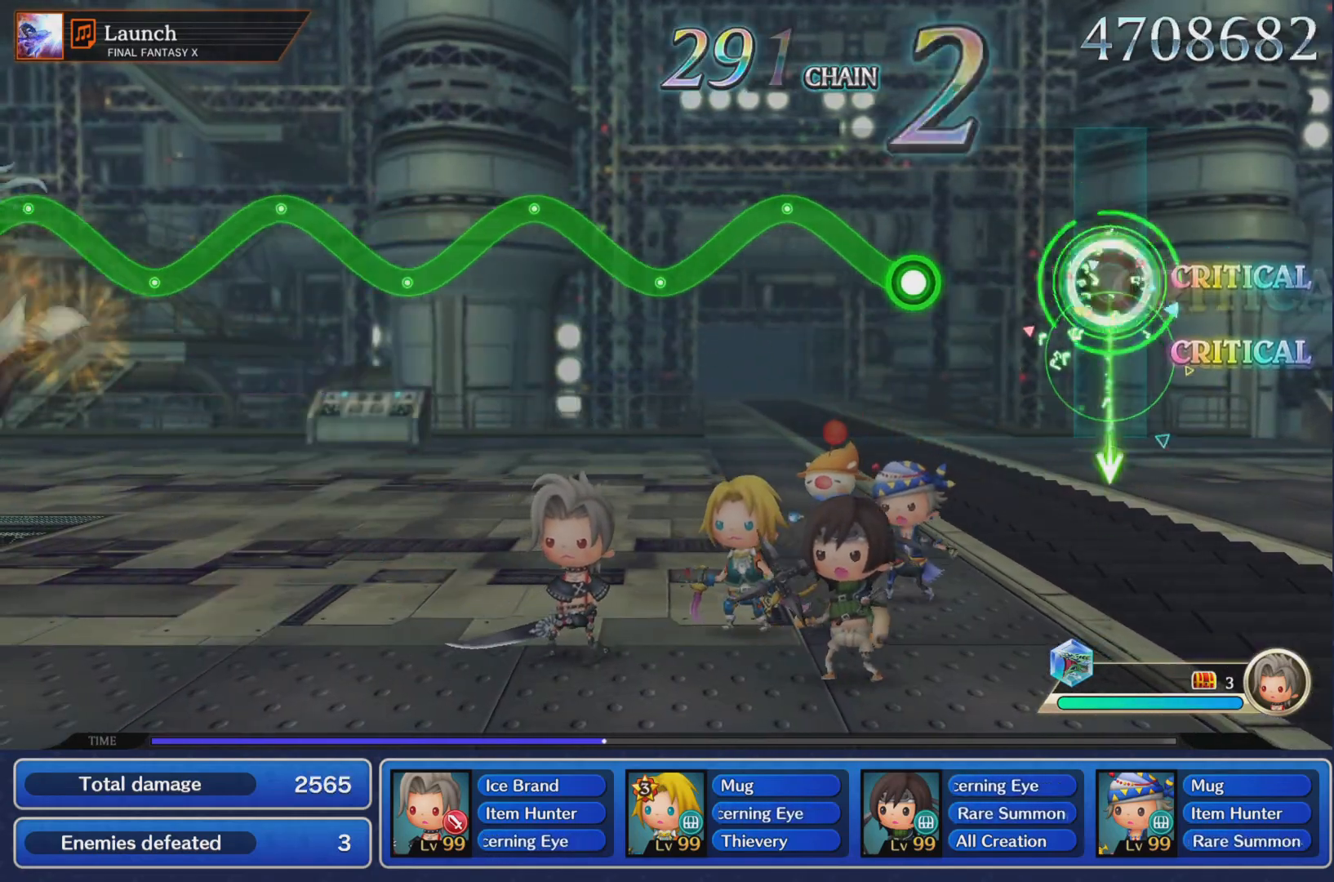
{"buttons": ["R1"], "left_stick": "up", "events": [[284, "left_stick", "up"], [334, "R1", "down"]]}
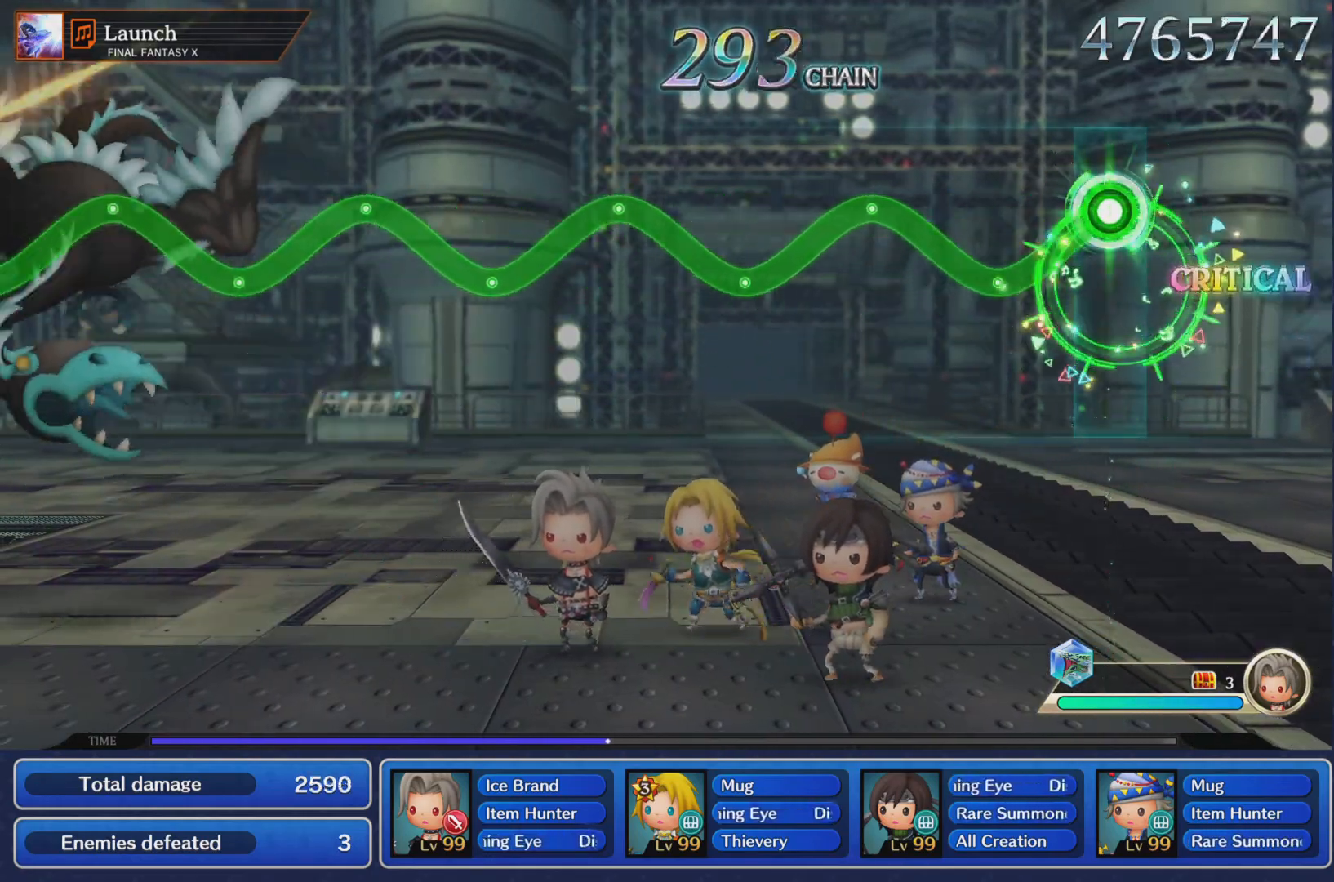
{"buttons": ["R1"], "left_stick": "center", "events": [[17, "left_stick", "center"], [217, "left_stick", "up-right"], [384, "left_stick", "center"]]}
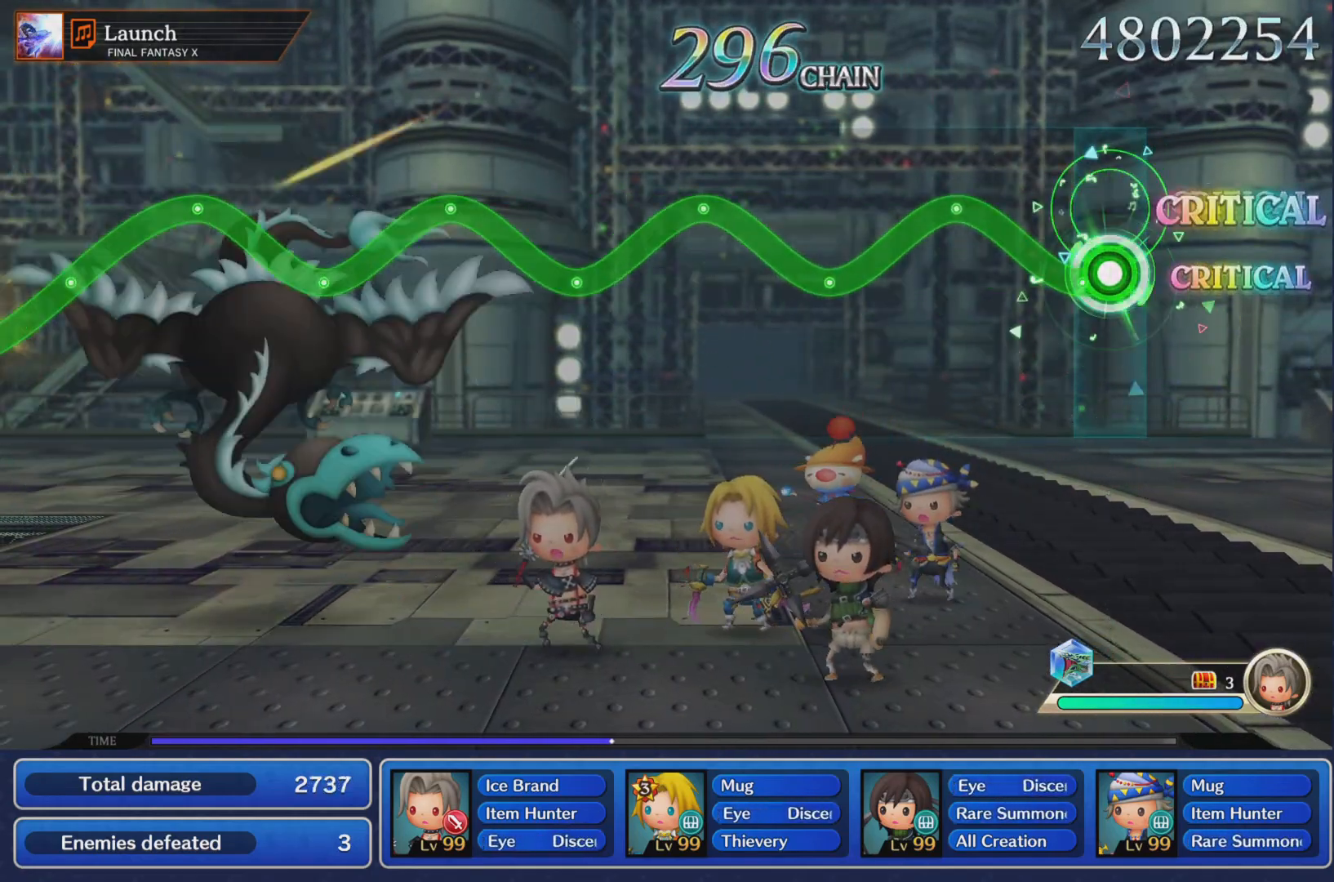
{"buttons": ["R1"], "left_stick": "up-right", "events": [[84, "left_stick", "up-right"], [284, "left_stick", "center"], [484, "left_stick", "up-right"]]}
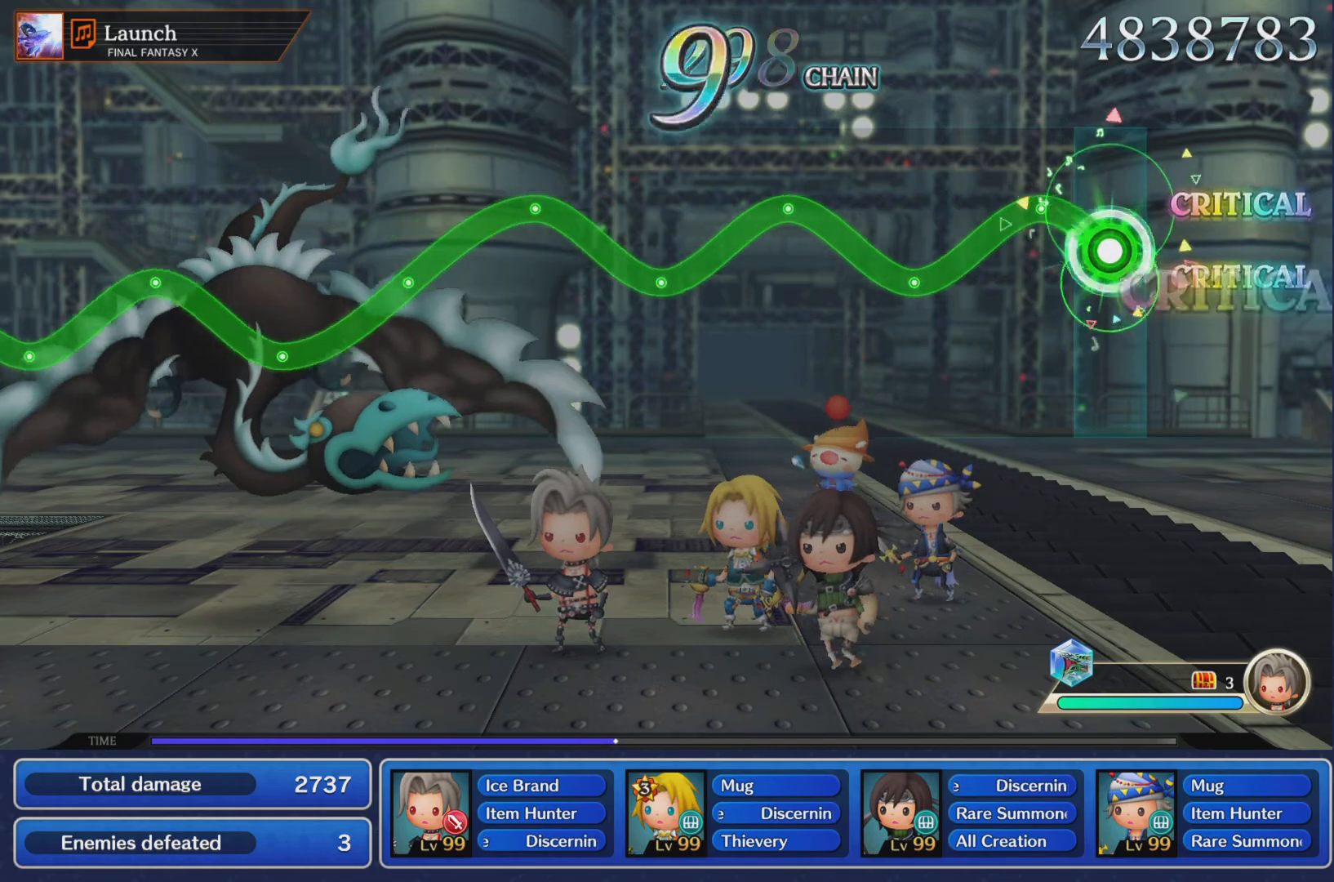
{"buttons": ["R1"], "left_stick": "up", "events": [[150, "left_stick", "center"], [350, "left_stick", "right"], [434, "left_stick", "up"]]}